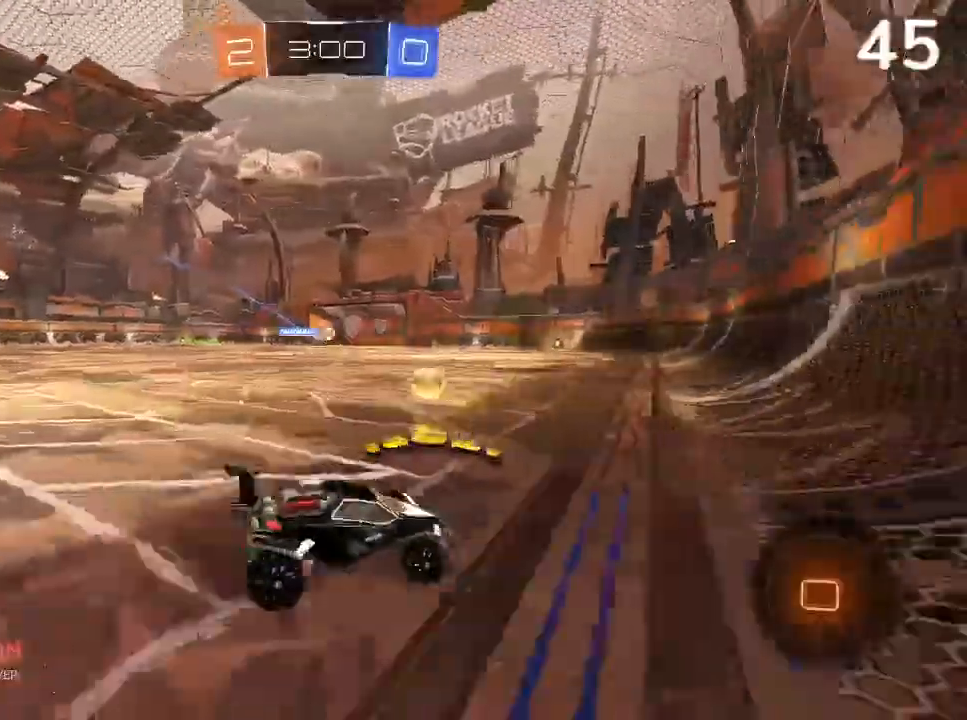
Gameplay with a controller (PlayStation layout); each line is a JSON object with the inputs held at the frame after it. "events" lists button and stick changes between this image and that frame as [ms after this image, input, new state], when the widget could be followed in between. Not read: L3.
{"buttons": ["CIRCLE", "R2"], "left_stick": "center", "right_stick": "center", "events": [[433, "left_stick", "center"]]}
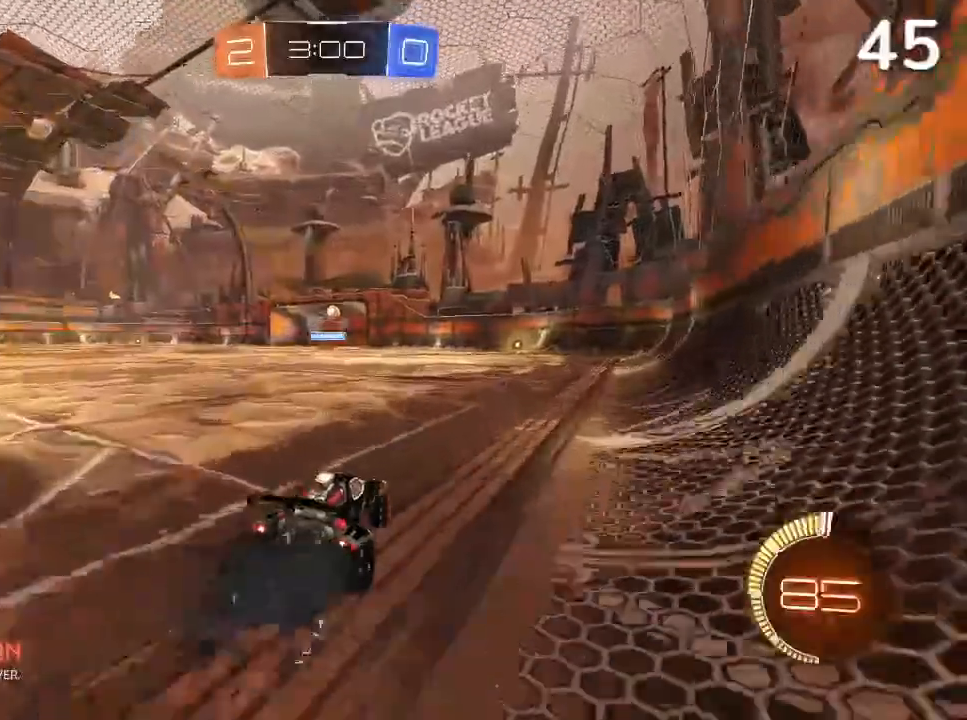
{"buttons": ["CROSS", "L1", "L2", "R2"], "left_stick": "up-right", "right_stick": "center", "events": [[100, "left_stick", "up-right"], [200, "CROSS", "down"], [300, "left_stick", "up"], [333, "CIRCLE", "up"], [333, "CROSS", "up"], [333, "L2", "down"], [400, "CROSS", "down"], [400, "left_stick", "up-right"], [500, "L1", "down"]]}
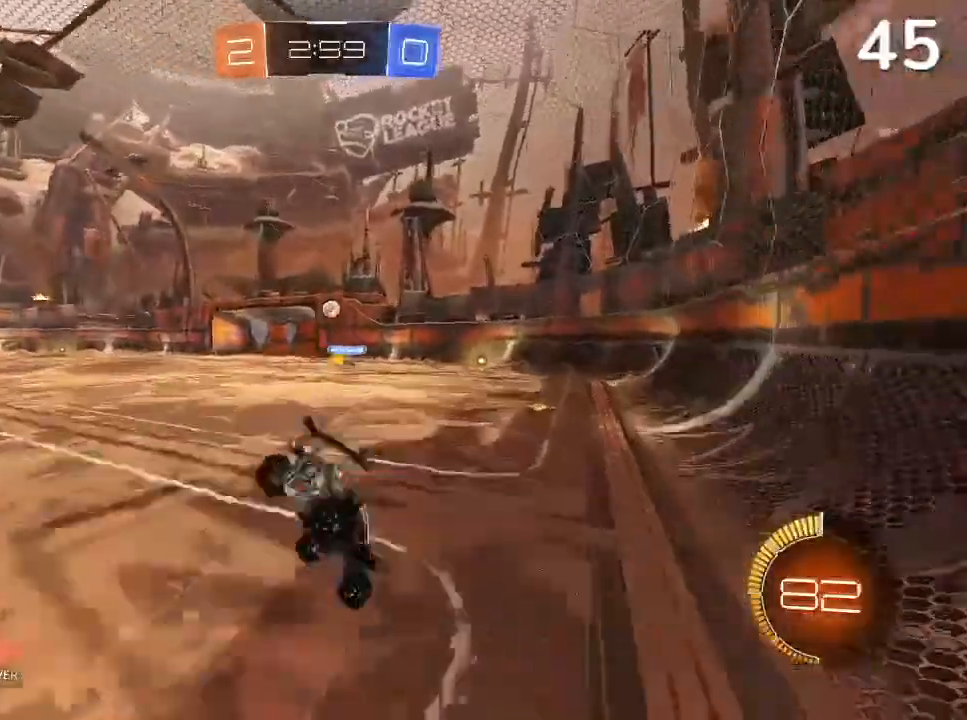
{"buttons": [], "left_stick": "center", "right_stick": "center", "events": [[133, "L1", "up"], [200, "CROSS", "up"], [200, "L2", "up"], [300, "left_stick", "center"], [467, "R2", "up"]]}
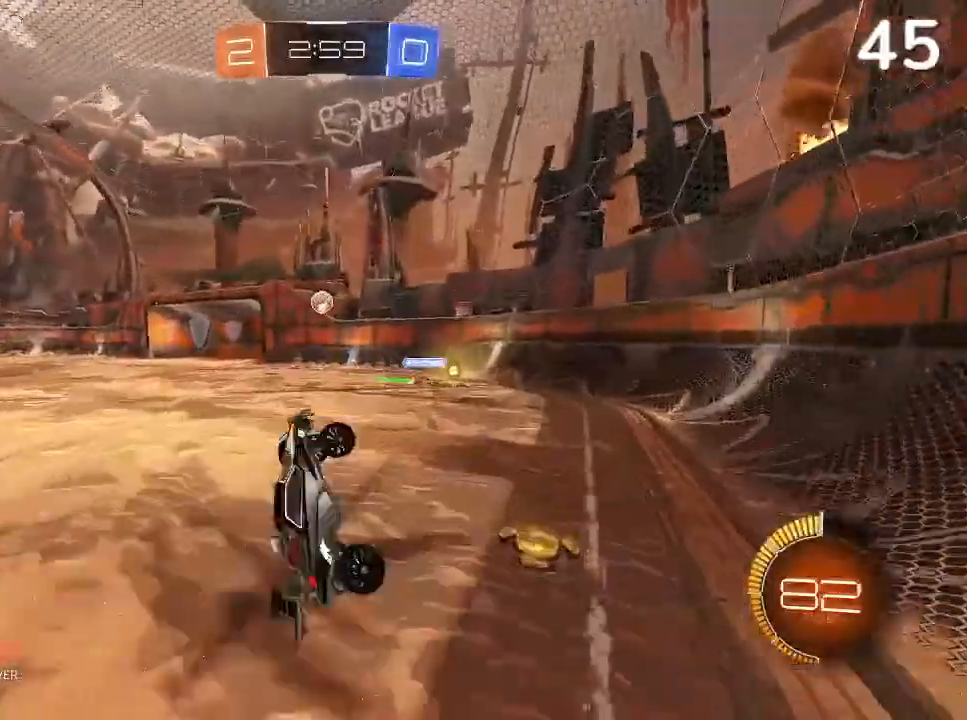
{"buttons": [], "left_stick": "left", "right_stick": "center", "events": [[333, "left_stick", "left"]]}
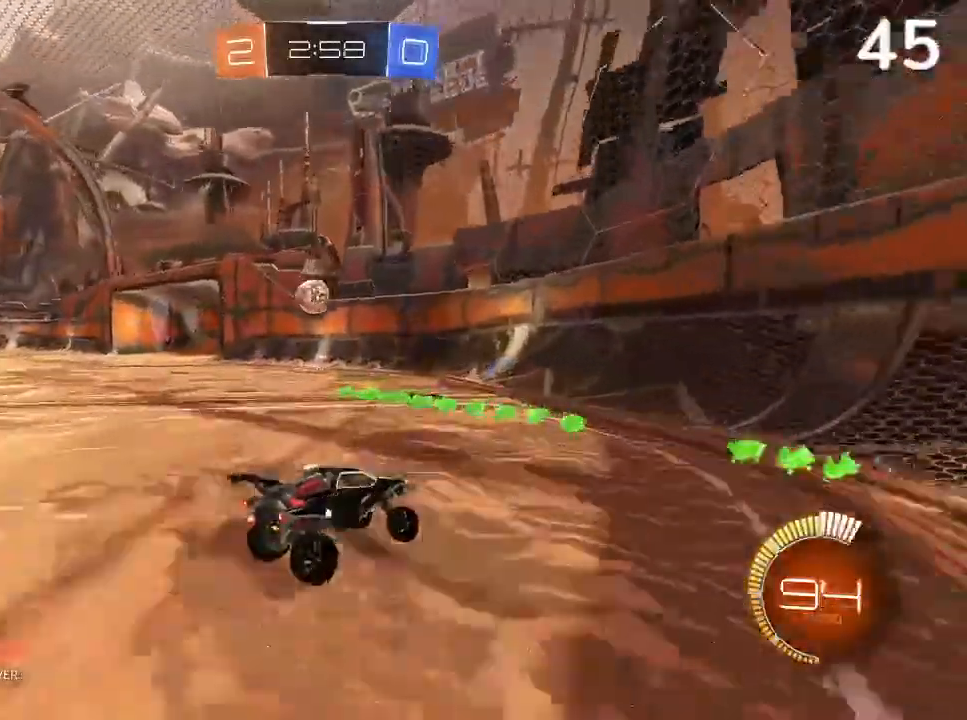
{"buttons": ["R2"], "left_stick": "left", "right_stick": "center", "events": [[33, "L2", "down"], [33, "left_stick", "up-left"], [133, "left_stick", "center"], [267, "left_stick", "left"], [300, "L1", "down"], [433, "L1", "up"], [467, "L2", "up"], [500, "R2", "down"]]}
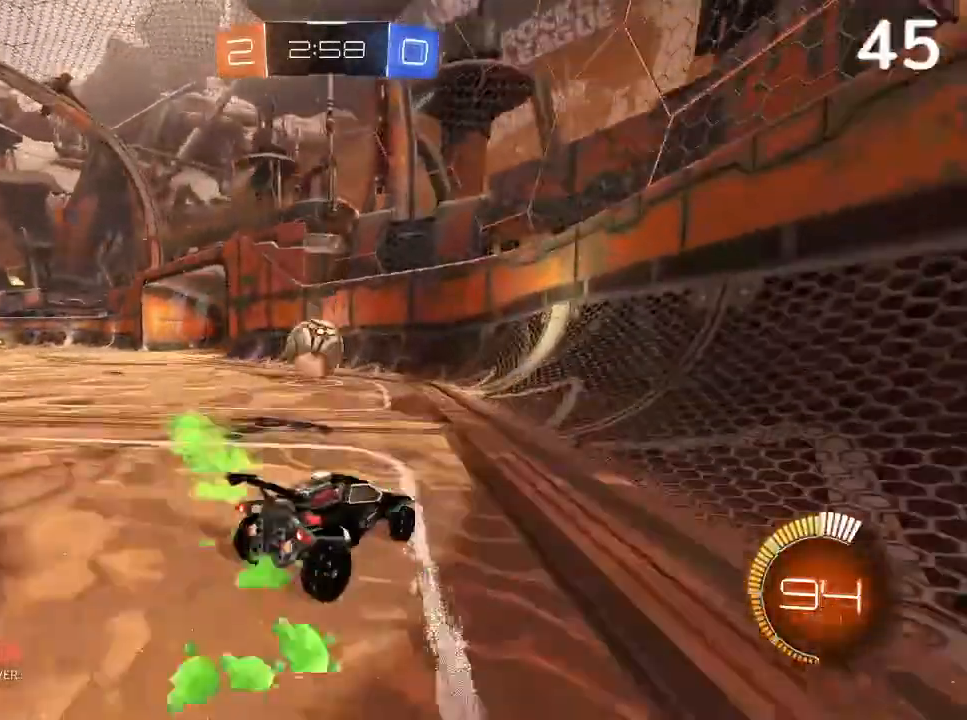
{"buttons": [], "left_stick": "down-right", "right_stick": "center", "events": [[167, "SQUARE", "down"], [267, "R2", "up"], [300, "left_stick", "down-right"], [333, "L1", "down"], [333, "L2", "down"], [367, "SQUARE", "up"], [467, "L1", "up"], [500, "L2", "up"]]}
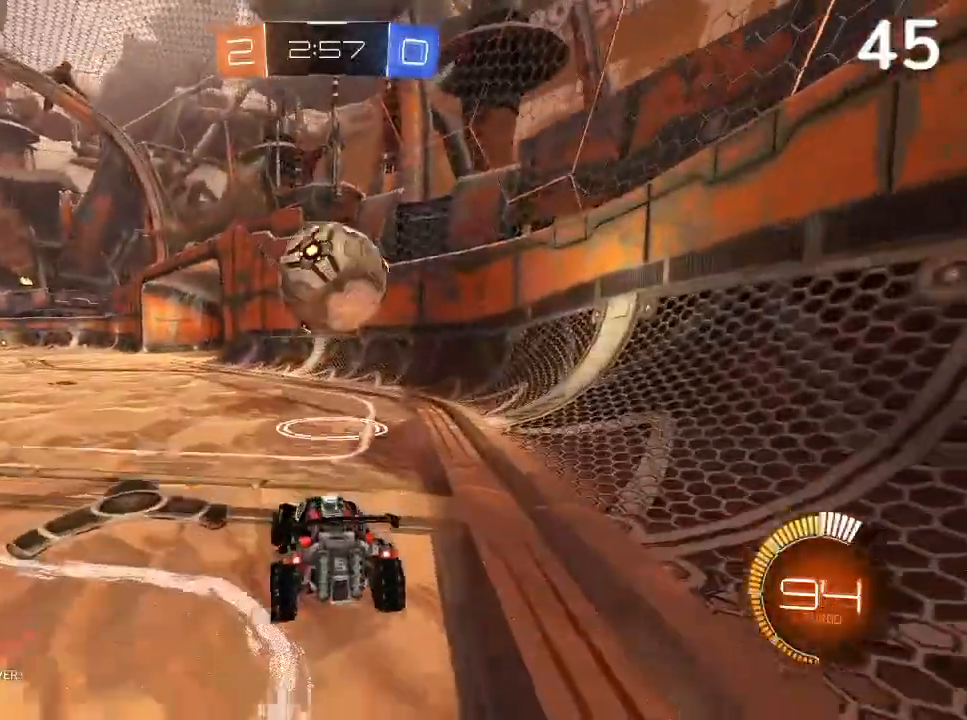
{"buttons": ["L1", "L2"], "left_stick": "right", "right_stick": "center", "events": [[33, "R2", "down"], [67, "left_stick", "right"], [233, "R2", "up"], [367, "L2", "down"], [367, "SQUARE", "down"], [433, "SQUARE", "up"], [500, "L1", "down"]]}
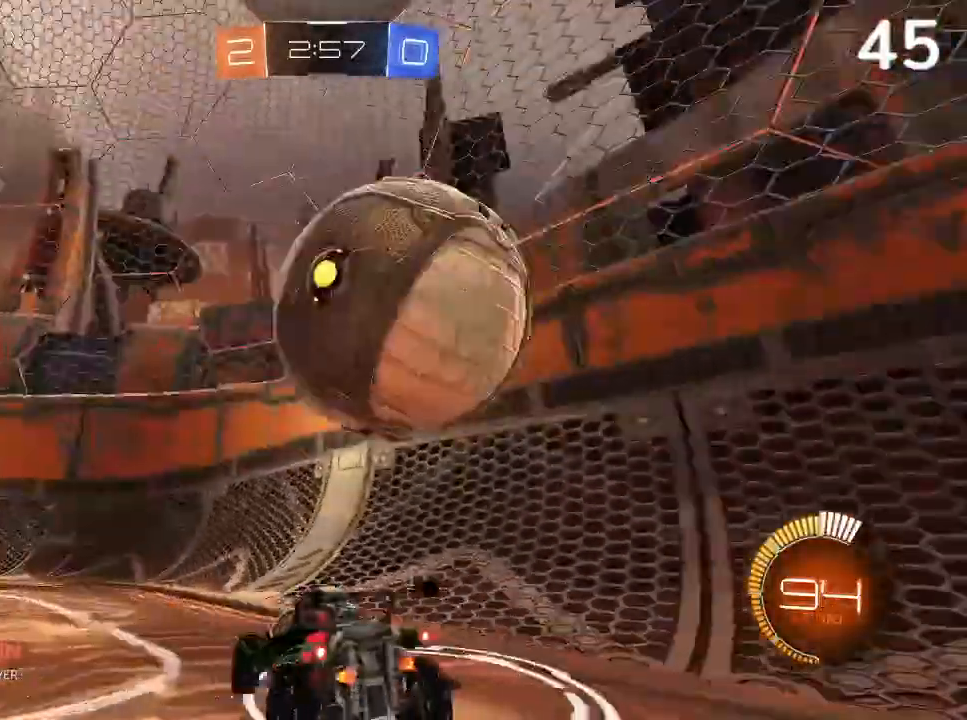
{"buttons": ["CROSS"], "left_stick": "up", "right_stick": "center", "events": [[100, "CROSS", "down"], [400, "L1", "up"], [433, "L2", "up"], [467, "left_stick", "up"]]}
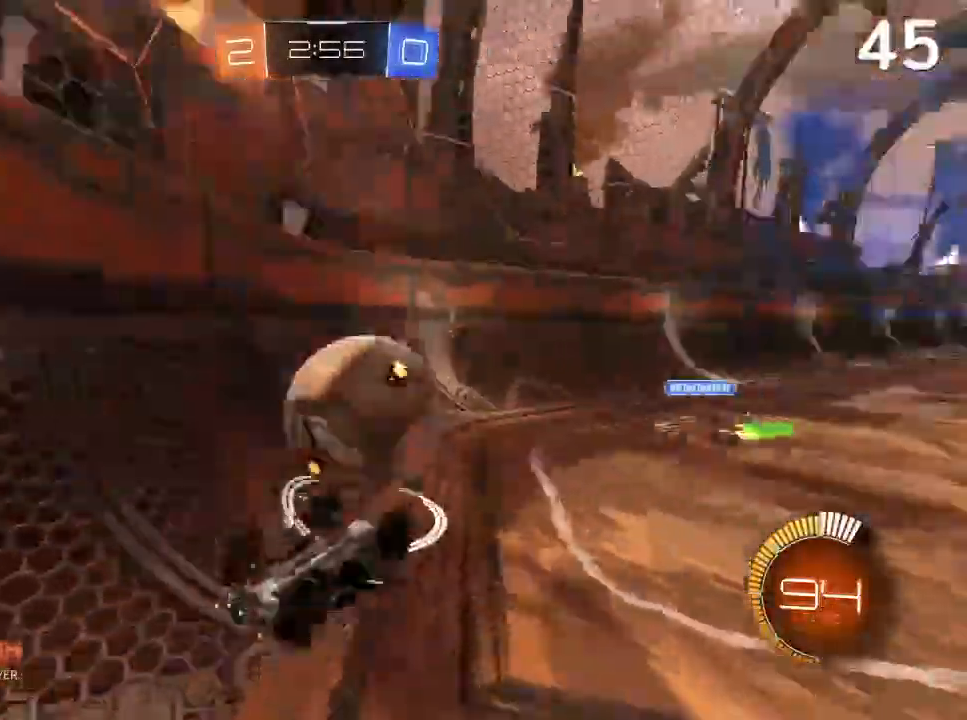
{"buttons": ["CROSS", "L1", "L2"], "left_stick": "center", "right_stick": "center", "events": [[100, "left_stick", "left"], [400, "L2", "down"], [400, "left_stick", "center"], [467, "L1", "down"]]}
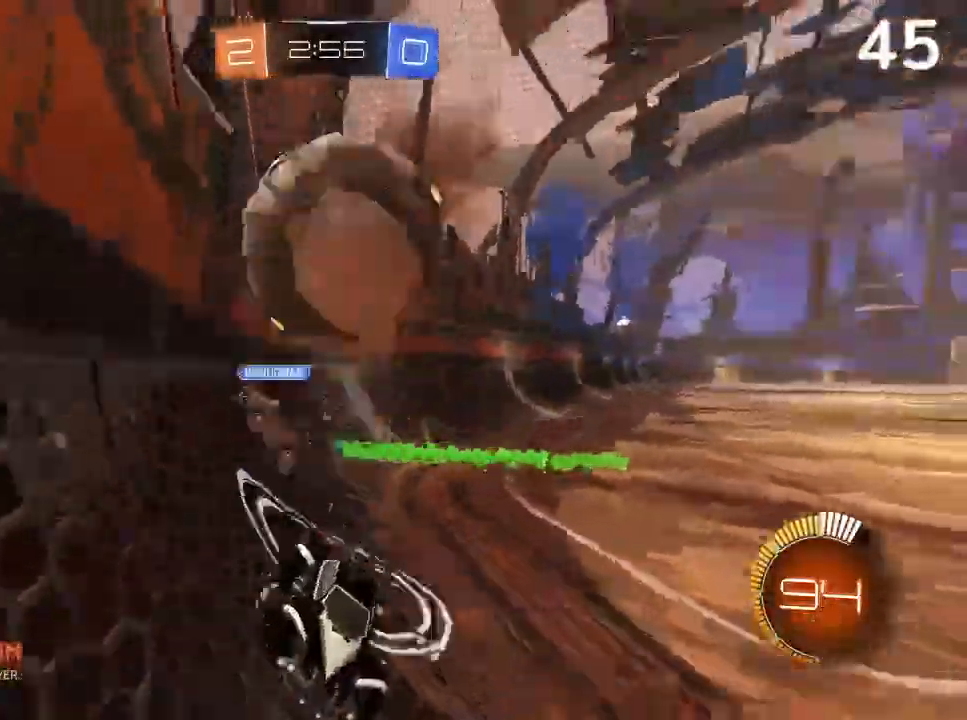
{"buttons": ["CROSS", "CIRCLE", "R2"], "left_stick": "center", "right_stick": "center", "events": [[67, "L1", "up"], [133, "L2", "up"], [233, "R2", "down"], [267, "CIRCLE", "down"], [267, "left_stick", "left"], [467, "left_stick", "center"]]}
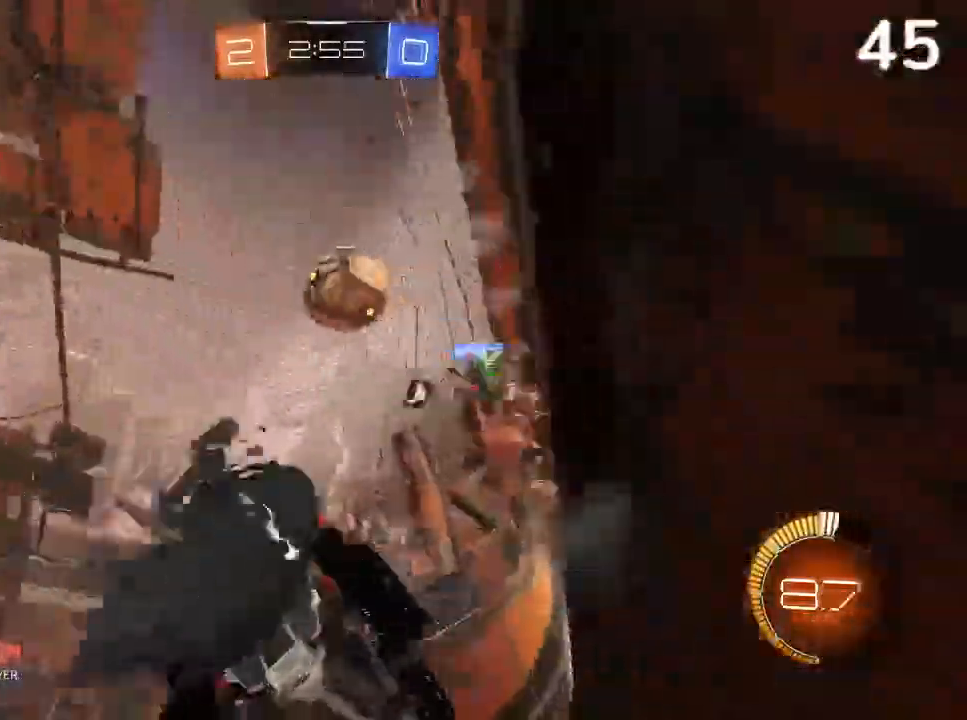
{"buttons": ["CIRCLE", "R2"], "left_stick": "center", "right_stick": "center", "events": [[33, "CROSS", "up"], [200, "left_stick", "right"], [500, "left_stick", "center"]]}
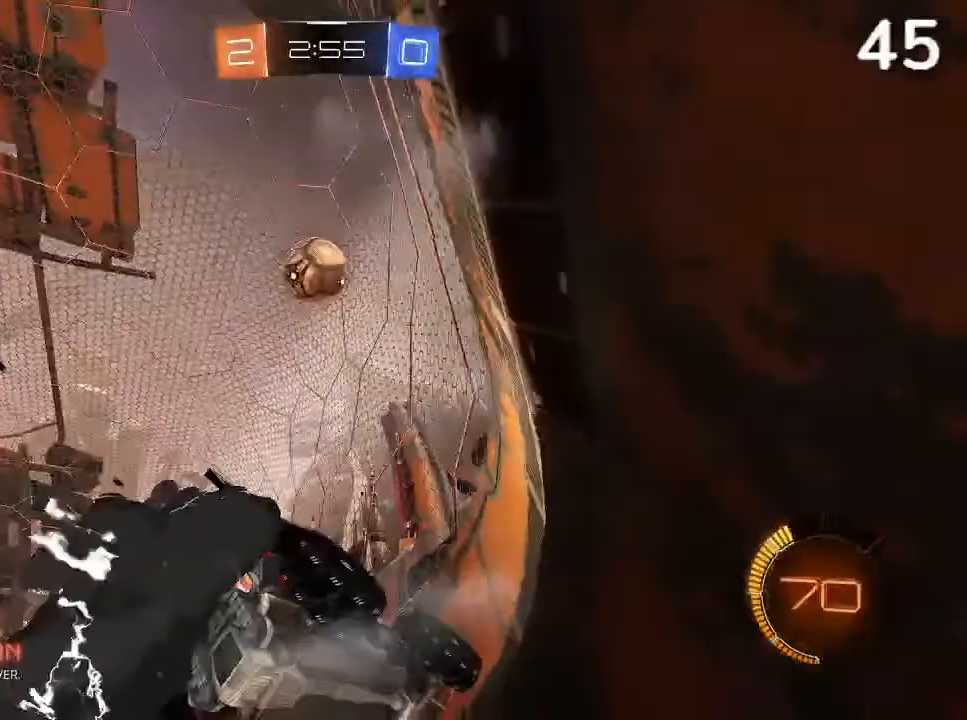
{"buttons": ["R2"], "left_stick": "center", "right_stick": "center", "events": [[300, "left_stick", "right"], [367, "CIRCLE", "up"], [500, "left_stick", "center"]]}
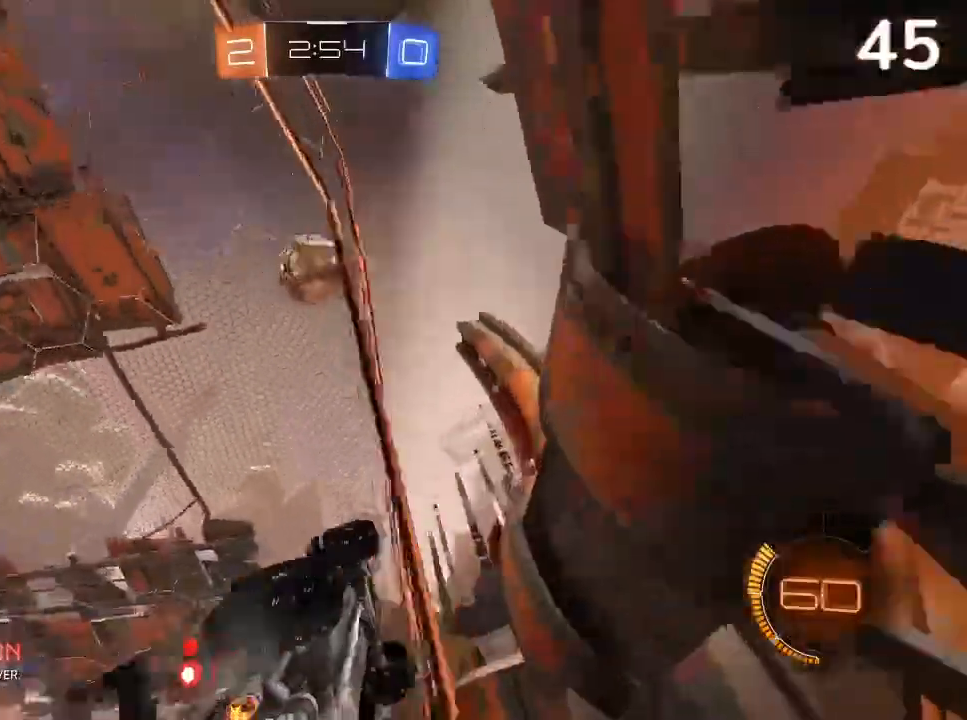
{"buttons": ["CROSS", "L2", "R2"], "left_stick": "down", "right_stick": "center", "events": [[33, "CIRCLE", "down"], [200, "CIRCLE", "up"], [500, "CROSS", "down"], [500, "L2", "down"], [500, "left_stick", "down"]]}
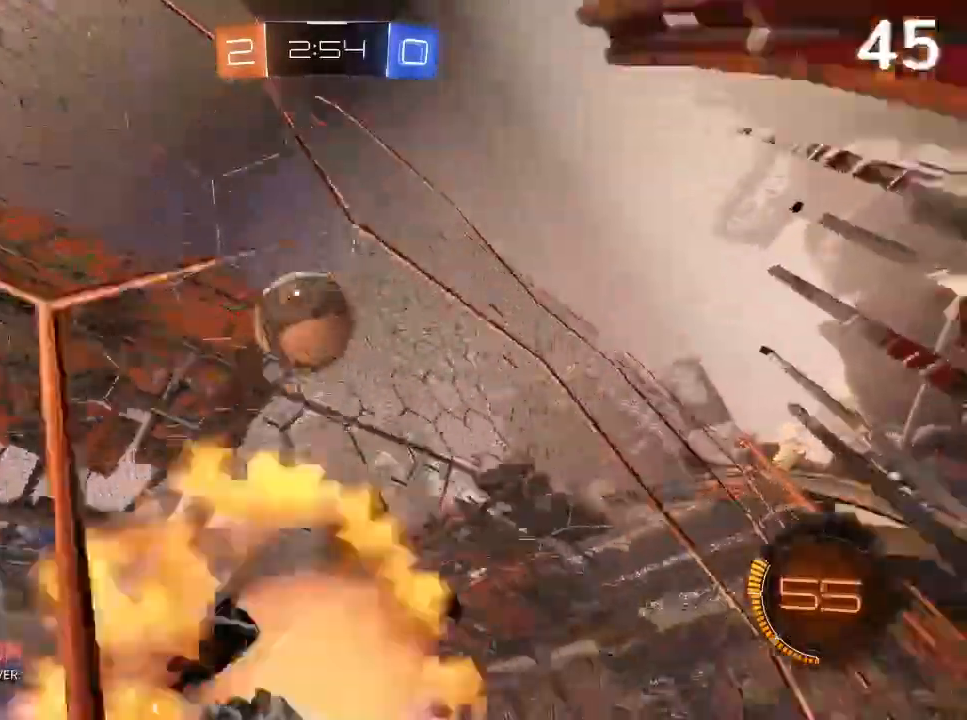
{"buttons": ["CROSS", "CIRCLE", "L2", "R2"], "left_stick": "up-left", "right_stick": "center", "events": [[67, "left_stick", "down-left"], [167, "CROSS", "up"], [233, "L2", "up"], [333, "CIRCLE", "down"], [333, "L2", "down"], [333, "left_stick", "up-left"], [400, "CROSS", "down"]]}
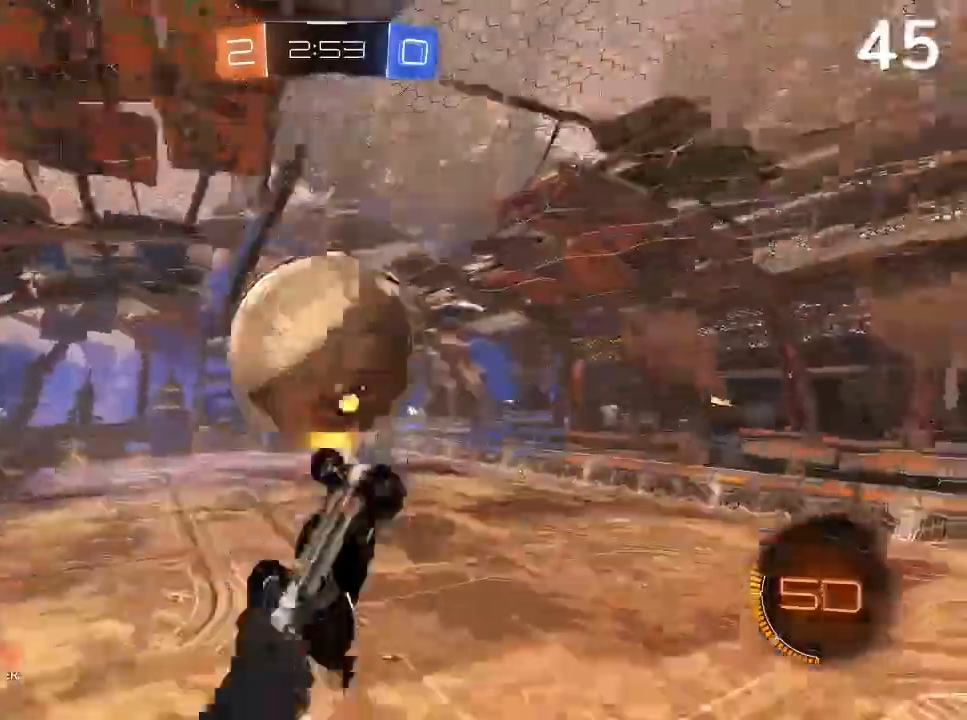
{"buttons": ["CIRCLE", "R2"], "left_stick": "right", "right_stick": "center", "events": [[267, "L2", "up"], [267, "left_stick", "center"], [400, "left_stick", "right"], [500, "CROSS", "up"]]}
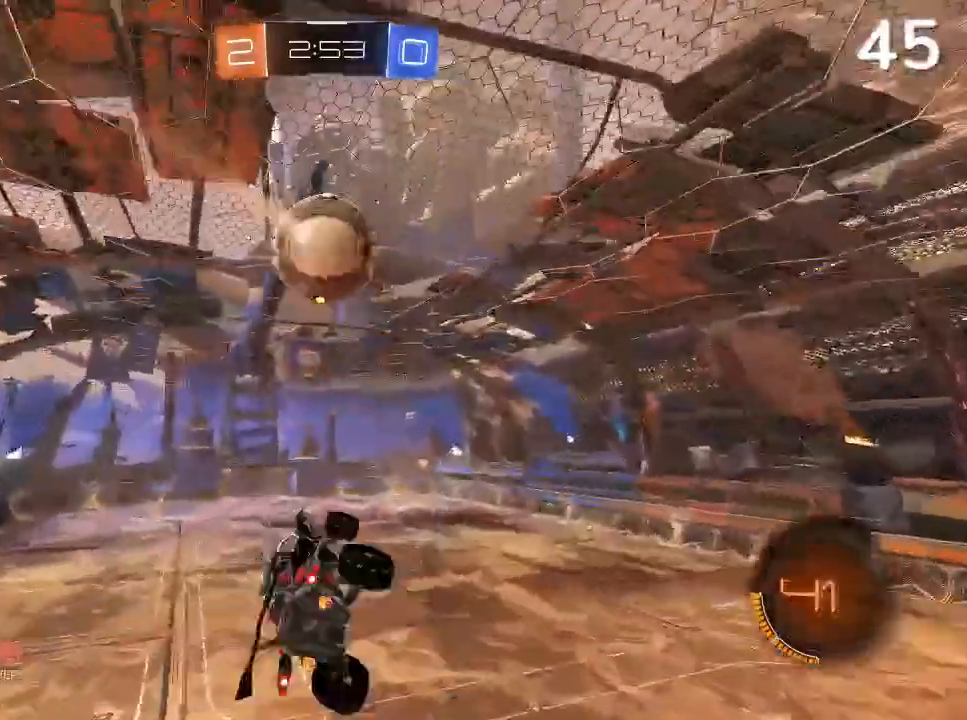
{"buttons": ["L2", "R2"], "left_stick": "up-right", "right_stick": "center", "events": [[33, "CIRCLE", "up"], [167, "L2", "down"], [267, "CIRCLE", "down"], [333, "L2", "up"], [367, "left_stick", "center"], [433, "CIRCLE", "up"], [467, "L2", "down"], [500, "left_stick", "up-right"]]}
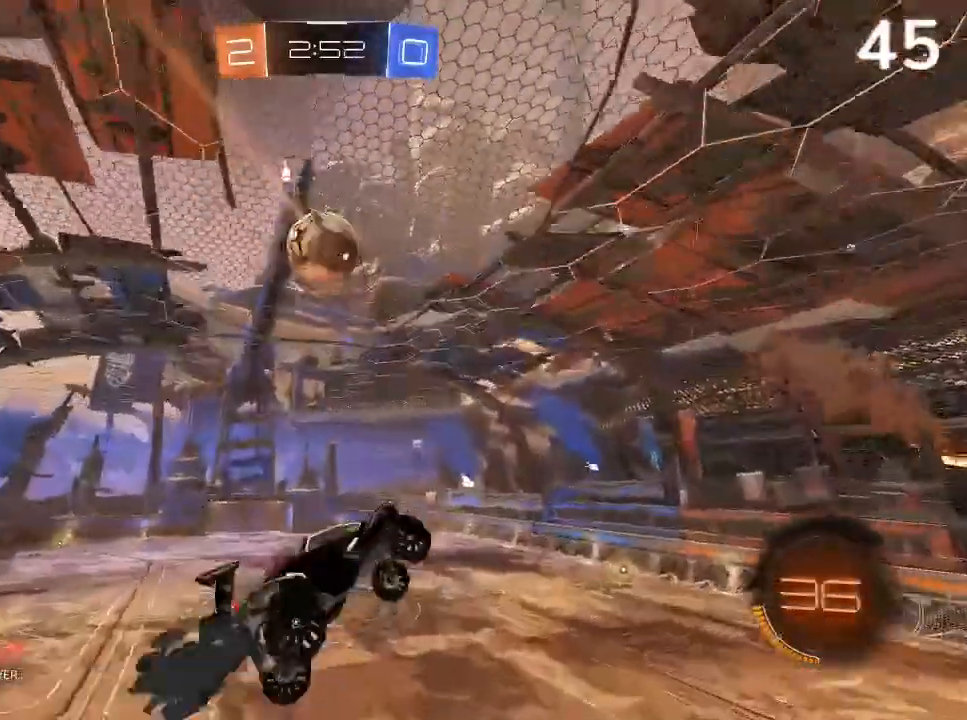
{"buttons": ["CIRCLE", "R2"], "left_stick": "center", "right_stick": "center", "events": [[67, "L2", "up"], [167, "left_stick", "up-left"], [200, "CIRCLE", "down"], [267, "TRIANGLE", "down"], [367, "TRIANGLE", "up"], [400, "left_stick", "center"]]}
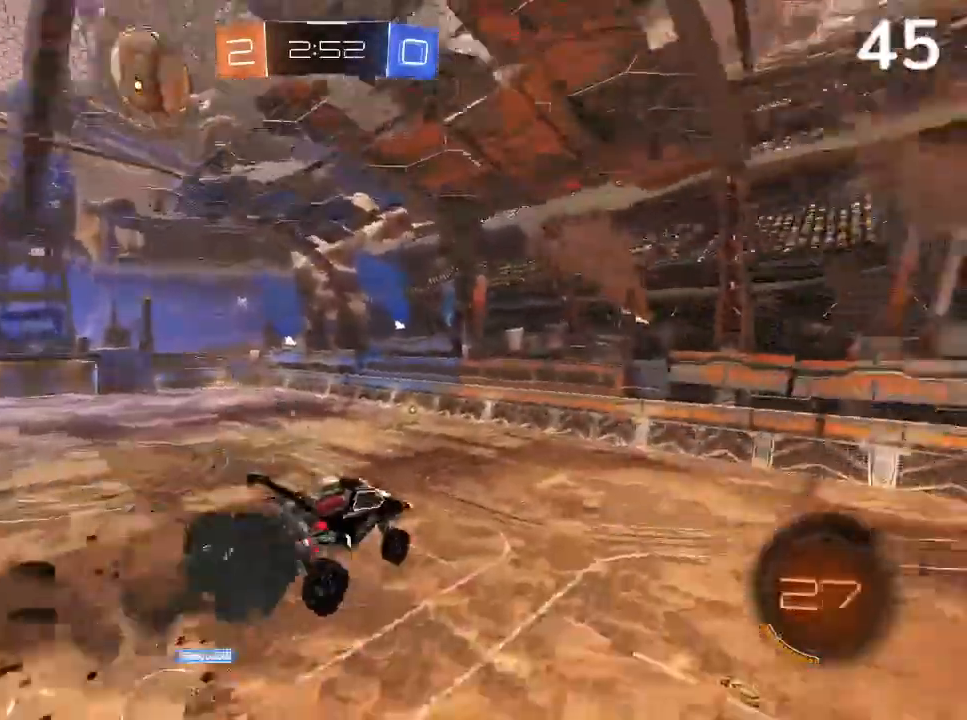
{"buttons": ["CIRCLE", "R2"], "left_stick": "right", "right_stick": "center", "events": [[33, "left_stick", "down-left"], [267, "left_stick", "center"], [433, "left_stick", "right"]]}
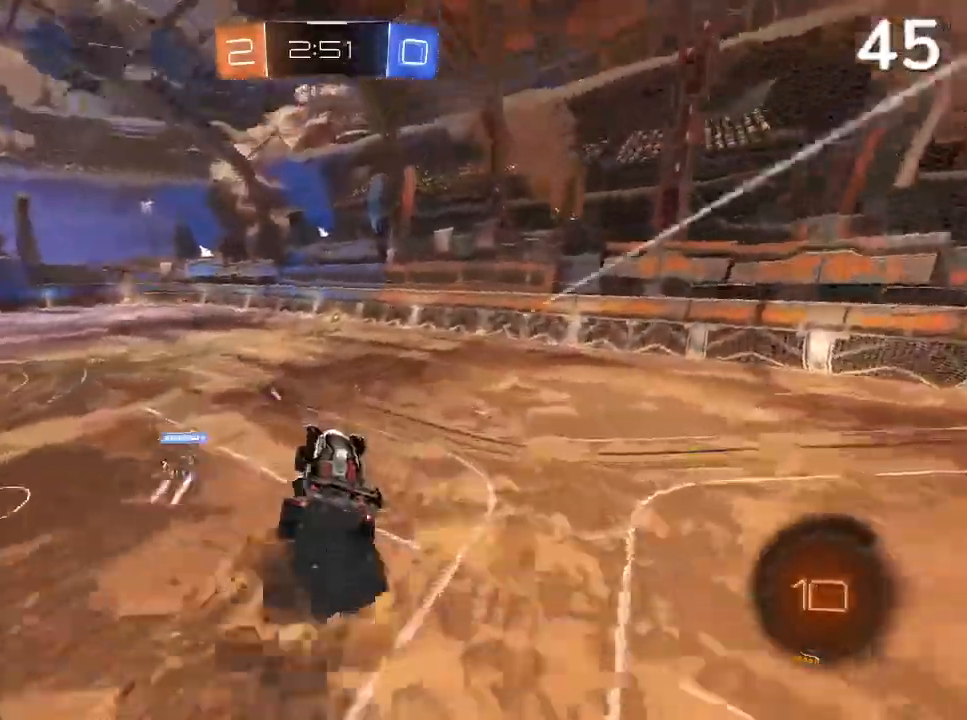
{"buttons": ["R2"], "left_stick": "up-right", "right_stick": "center", "events": [[133, "left_stick", "center"], [367, "CIRCLE", "up"], [367, "left_stick", "up-right"]]}
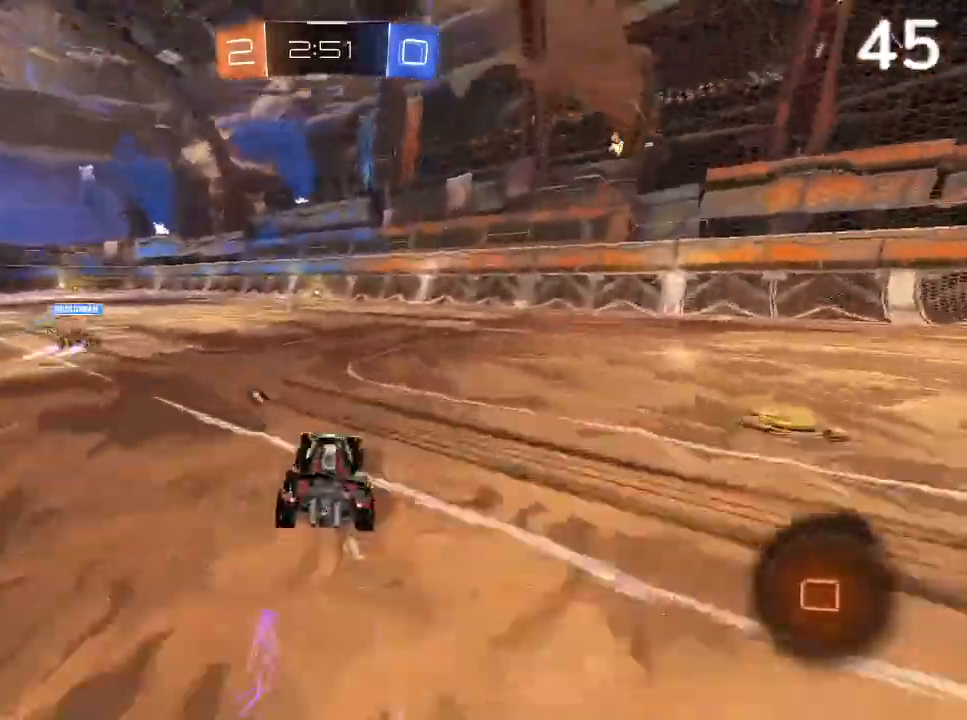
{"buttons": ["TRIANGLE", "R2"], "left_stick": "center", "right_stick": "center"}
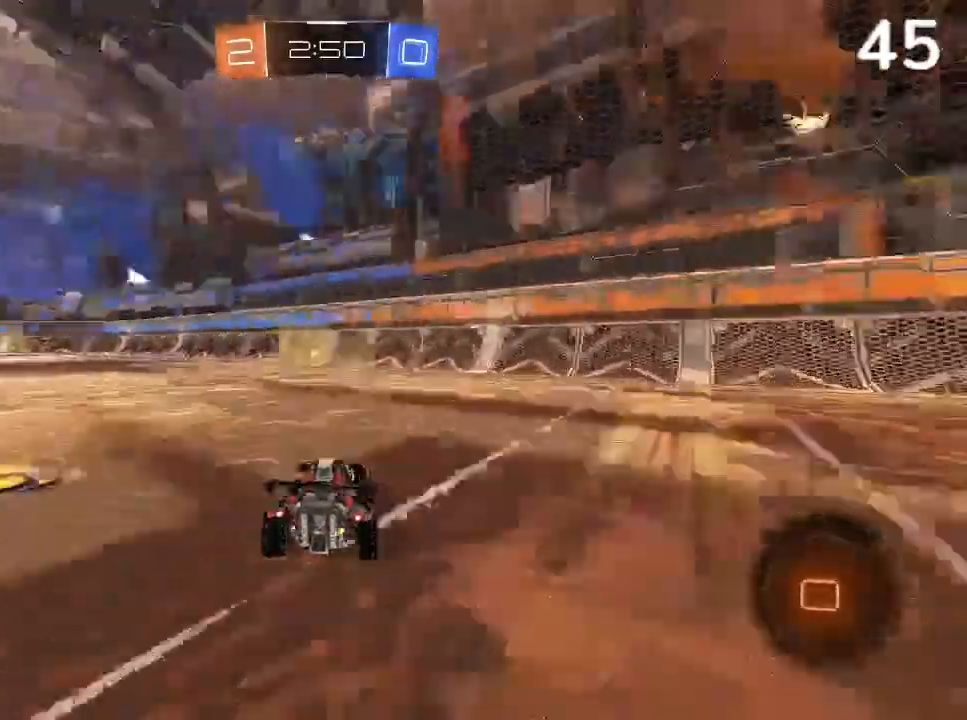
{"buttons": ["SQUARE", "R2"], "left_stick": "left", "right_stick": "center"}
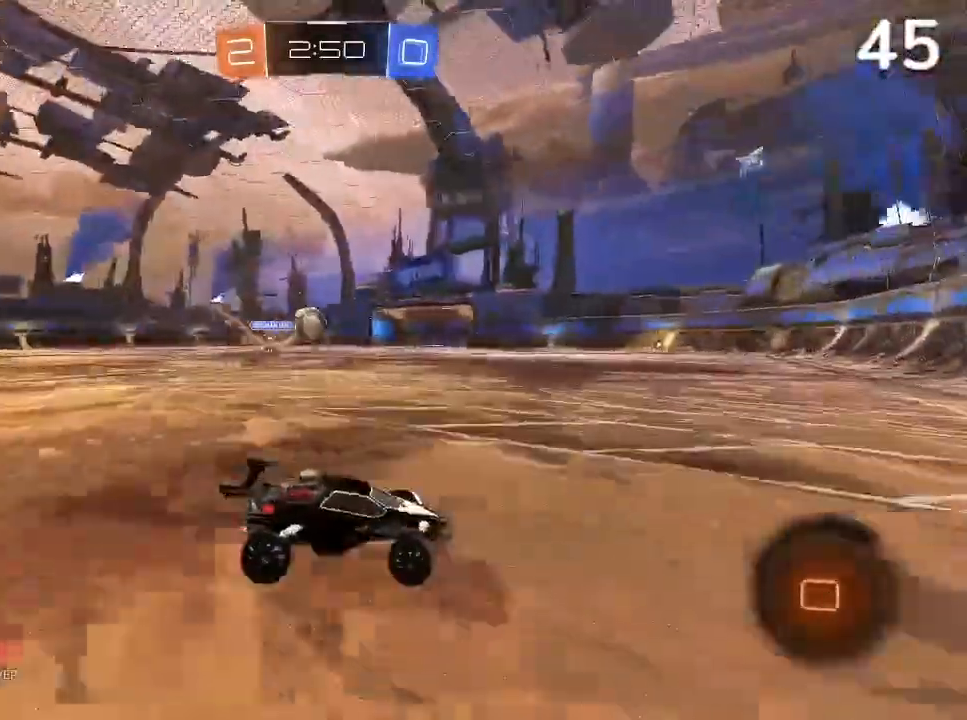
{"buttons": [], "left_stick": "center", "right_stick": "center", "events": [[167, "SQUARE", "up"], [300, "left_stick", "center"], [467, "R2", "up"]]}
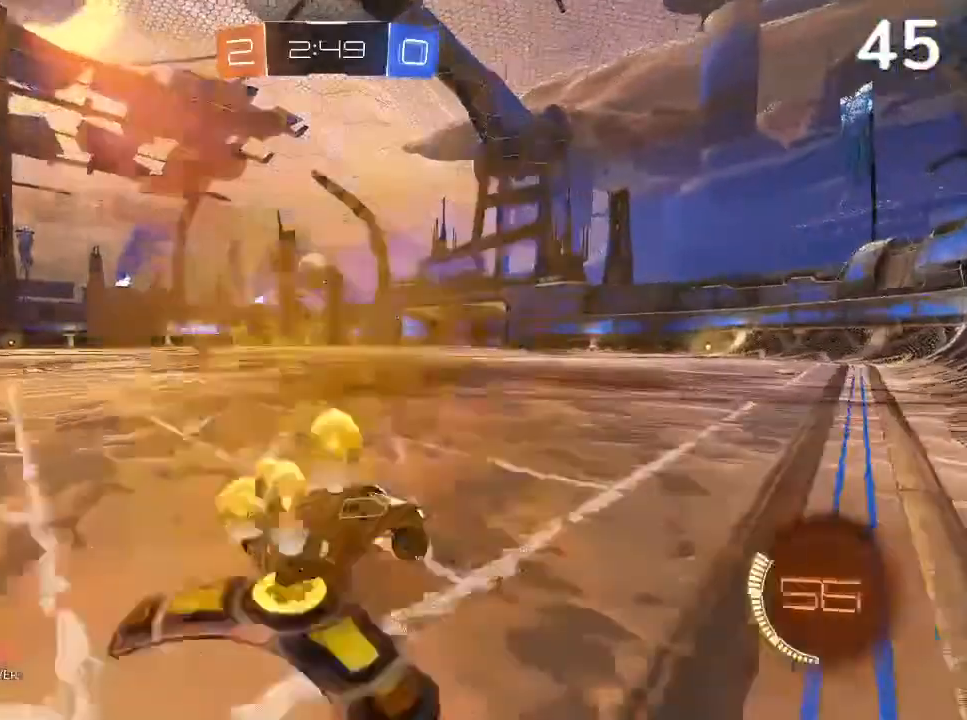
{"buttons": ["CIRCLE", "R2"], "left_stick": "center", "right_stick": "center", "events": [[100, "L2", "down"], [100, "left_stick", "right"], [267, "L2", "up"], [267, "R2", "down"], [267, "left_stick", "center"], [333, "CIRCLE", "down"]]}
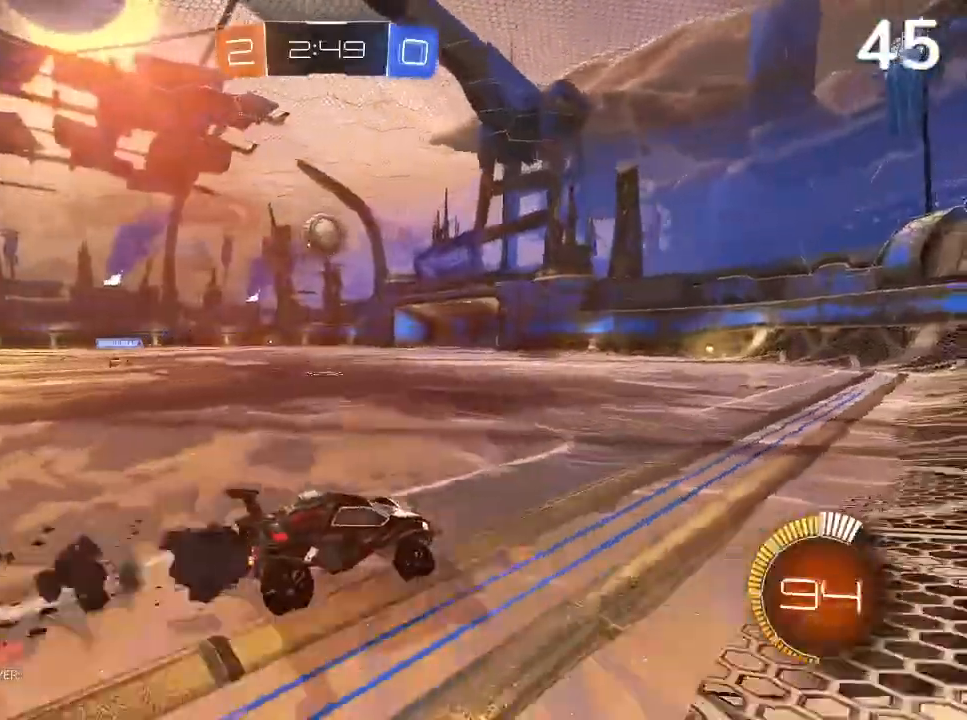
{"buttons": ["R2"], "left_stick": "left", "right_stick": "center", "events": [[133, "left_stick", "left"], [367, "CIRCLE", "up"], [367, "left_stick", "center"], [467, "left_stick", "left"]]}
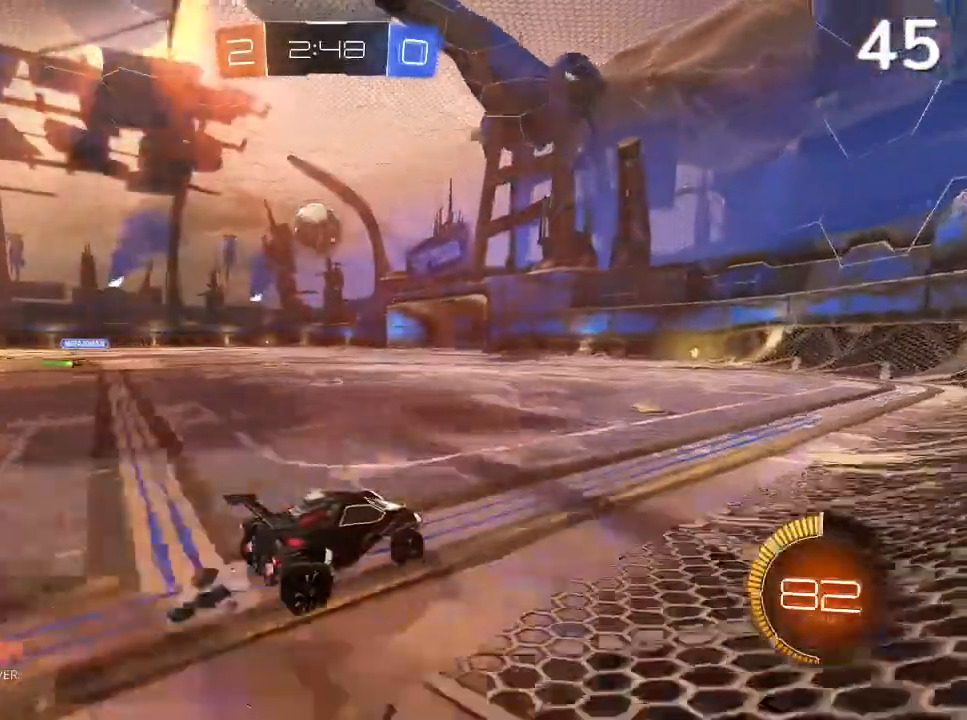
{"buttons": [], "left_stick": "left", "right_stick": "center", "events": [[67, "CIRCLE", "down"], [167, "left_stick", "center"], [267, "CIRCLE", "up"], [467, "left_stick", "left"], [500, "R2", "up"]]}
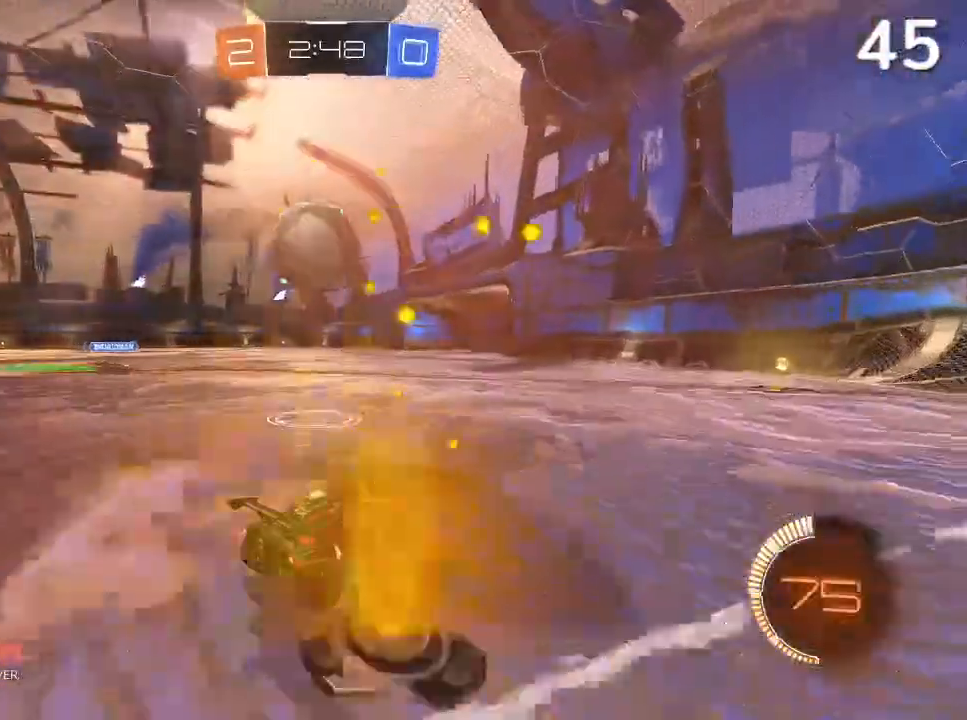
{"buttons": ["CIRCLE", "R2"], "left_stick": "center", "right_stick": "center", "events": [[100, "left_stick", "center"], [333, "left_stick", "left"], [467, "CIRCLE", "down"], [467, "R2", "down"], [467, "left_stick", "center"]]}
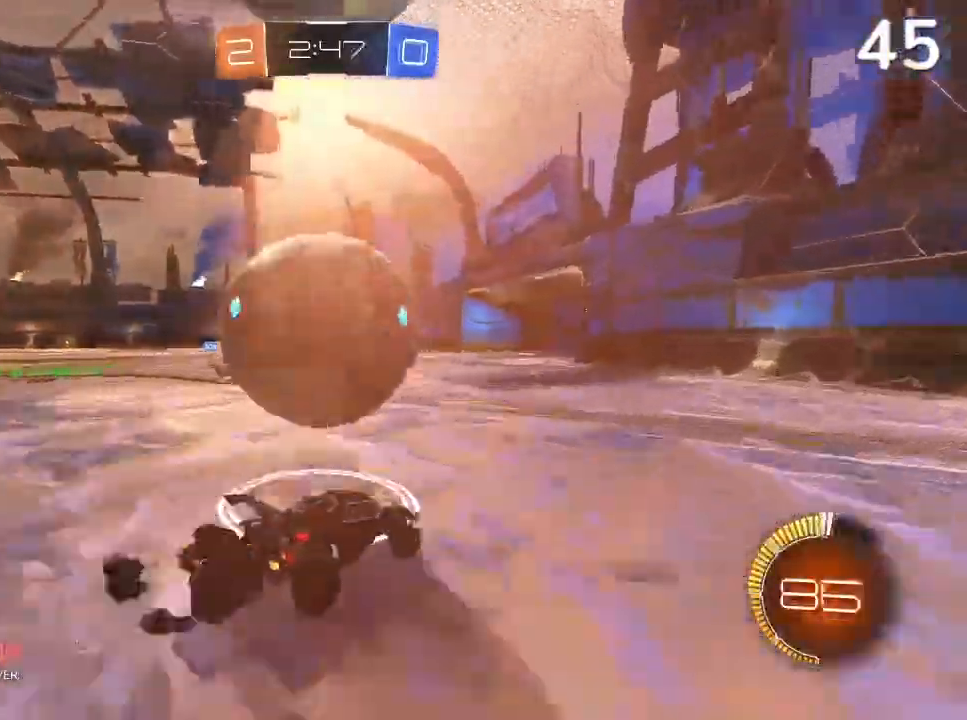
{"buttons": ["L2"], "left_stick": "left", "right_stick": "center", "events": [[133, "left_stick", "left"], [167, "CIRCLE", "up"], [233, "R2", "up"], [267, "CROSS", "down"], [300, "L2", "down"], [500, "CROSS", "up"]]}
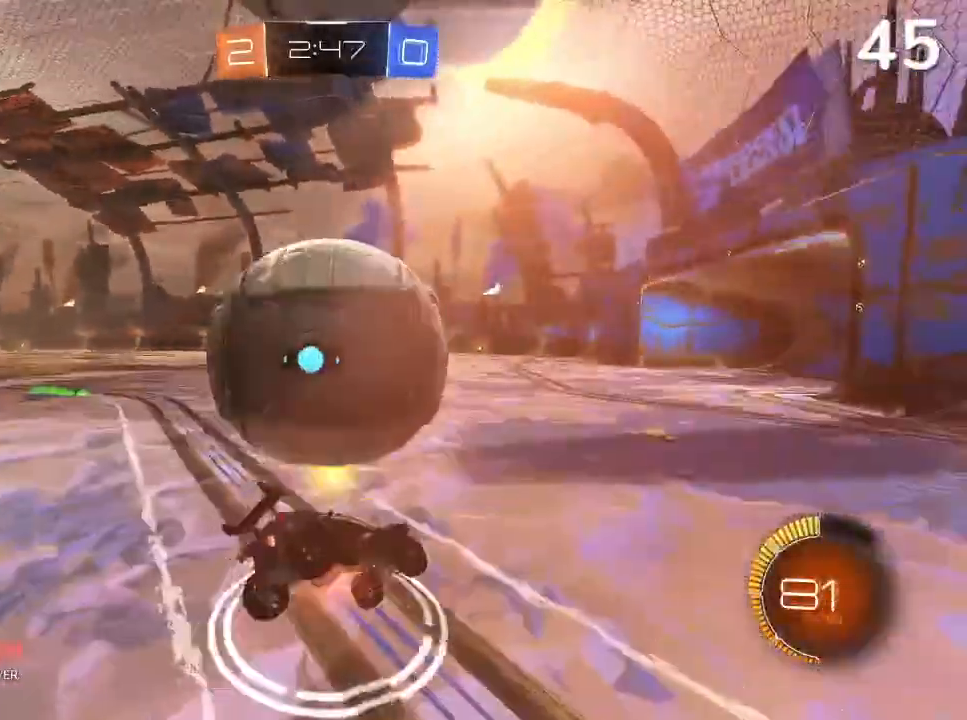
{"buttons": ["R2"], "left_stick": "left", "right_stick": "center", "events": [[200, "L2", "up"], [233, "left_stick", "center"], [467, "left_stick", "left"], [500, "R2", "down"]]}